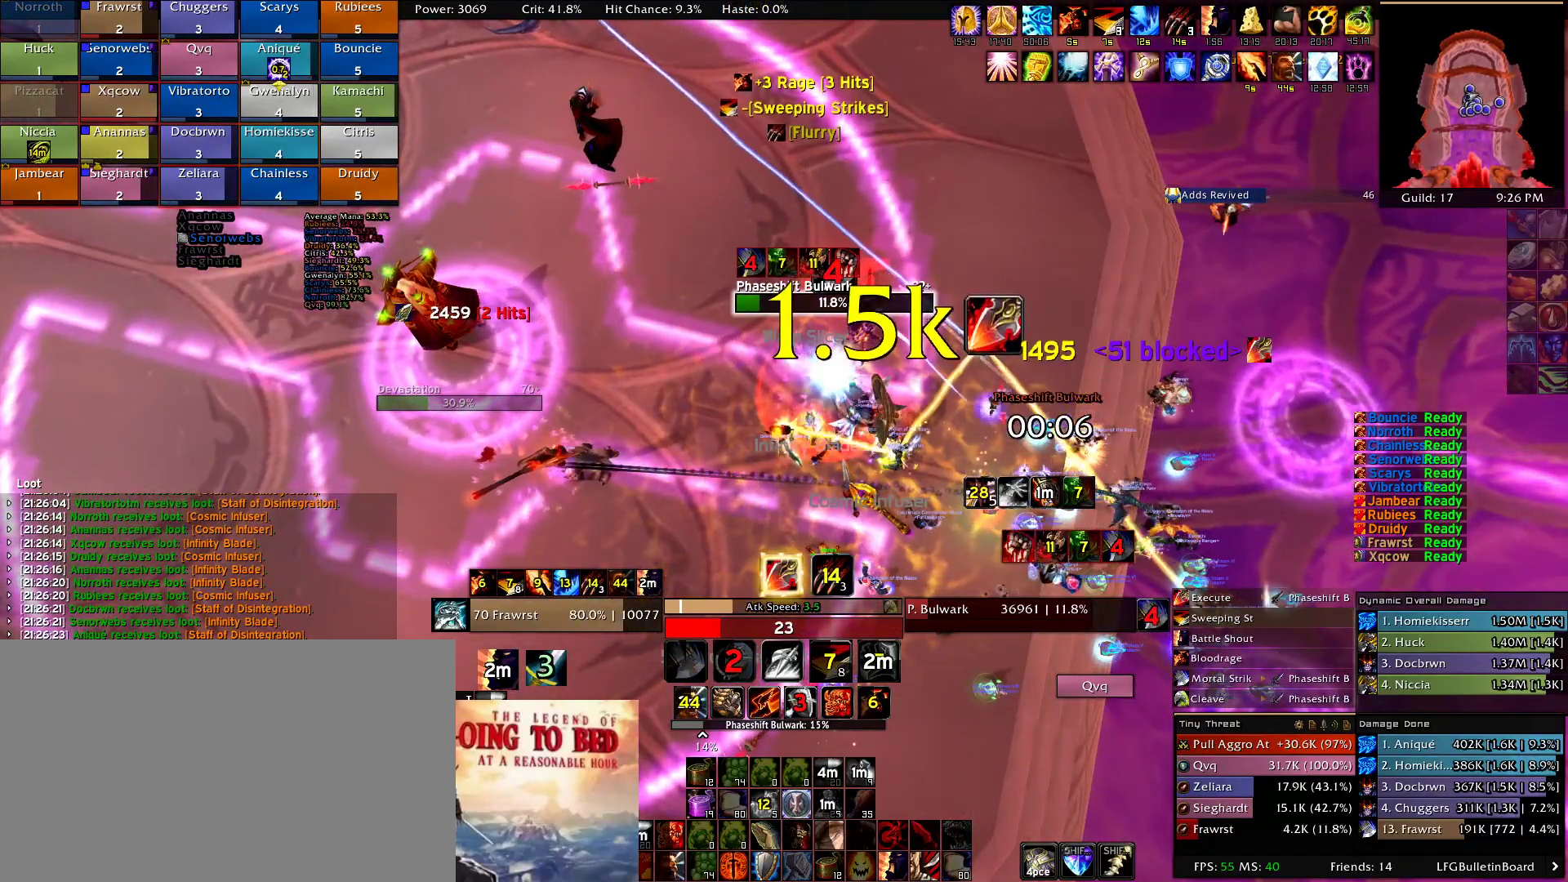
Gameplay with keyboard and mouse; each line is a JSON object with the keys and mouse buttons held at the frame after it. "events" lists presses ("down") and releases ("up") of "1", "2", "3", "4", "5", "a", "alt", "c", "caps_lock", "ctrl", "d", "e", "f", "g", "q", "r", "s", "shift", "t", "tab", "v", "w", "x", "z", "mouse_left", "mouse_wheel" and "mouse_right" between this image and that frame as [ms after this image, input, new state], when the widget could be followed in between. "mouse_left", "mouse_wheel", "mouse_right" = the "left", "wheel", "right" buttons of the "mouse" list. No other keys are recorded. "wheel" means that the mouse wheel is clicked or scrolled. Mouse movement is not recorded.
{"keys": [], "mouse": ["right"], "events": [[50, "e", "down"], [134, "e", "up"], [234, "e", "down"], [334, "e", "up"], [367, "e", "down"], [467, "e", "up"]]}
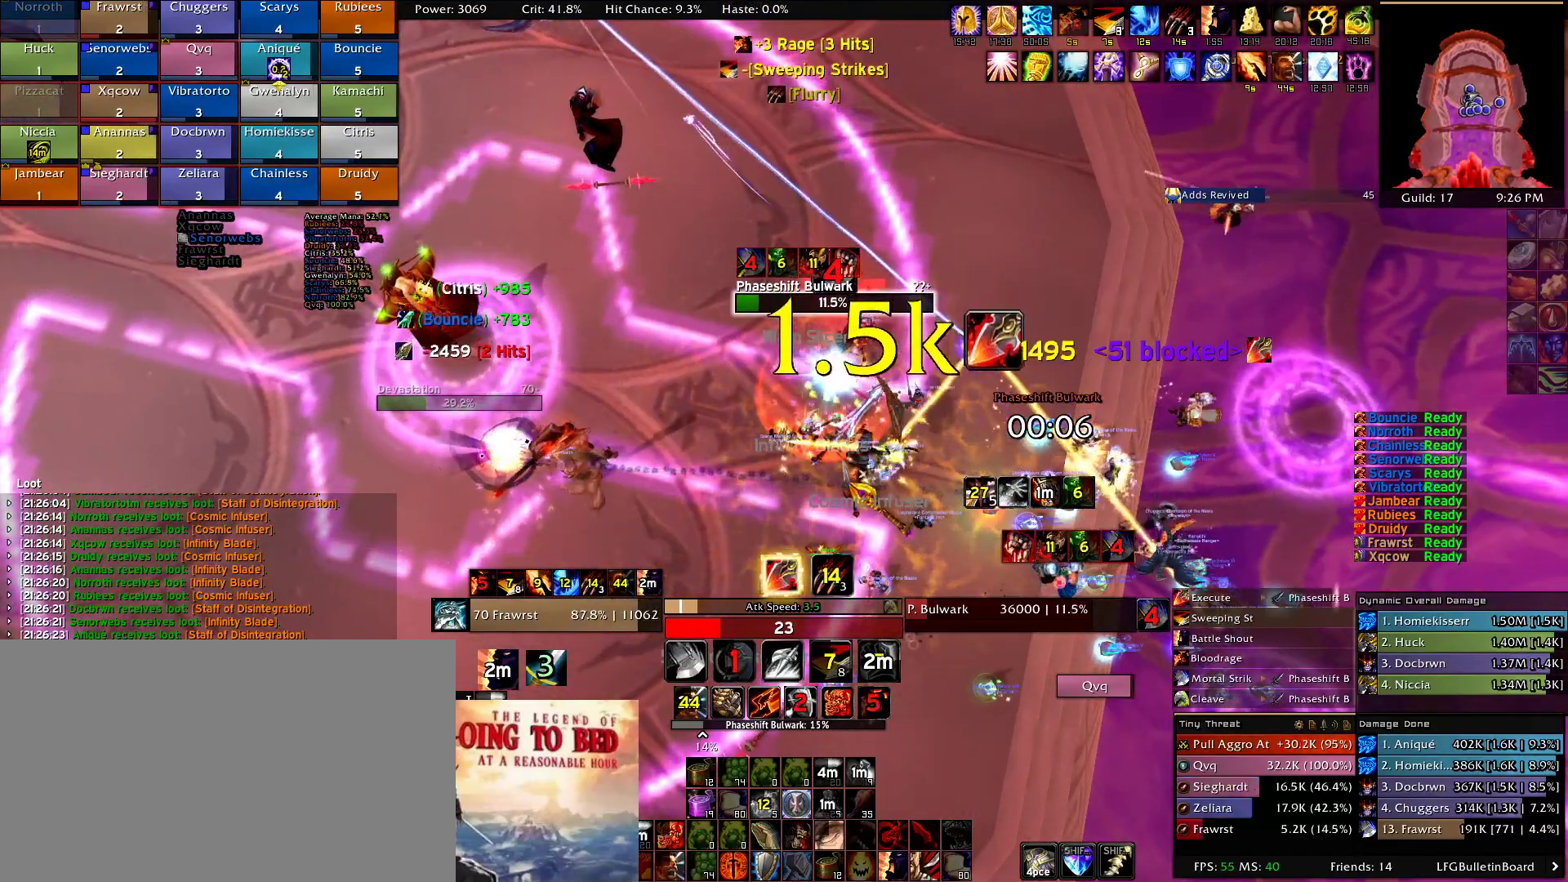
{"keys": ["2"], "mouse": ["right"], "events": [[67, "5", "down"], [150, "5", "up"], [300, "2", "down"], [350, "2", "up"], [434, "2", "down"]]}
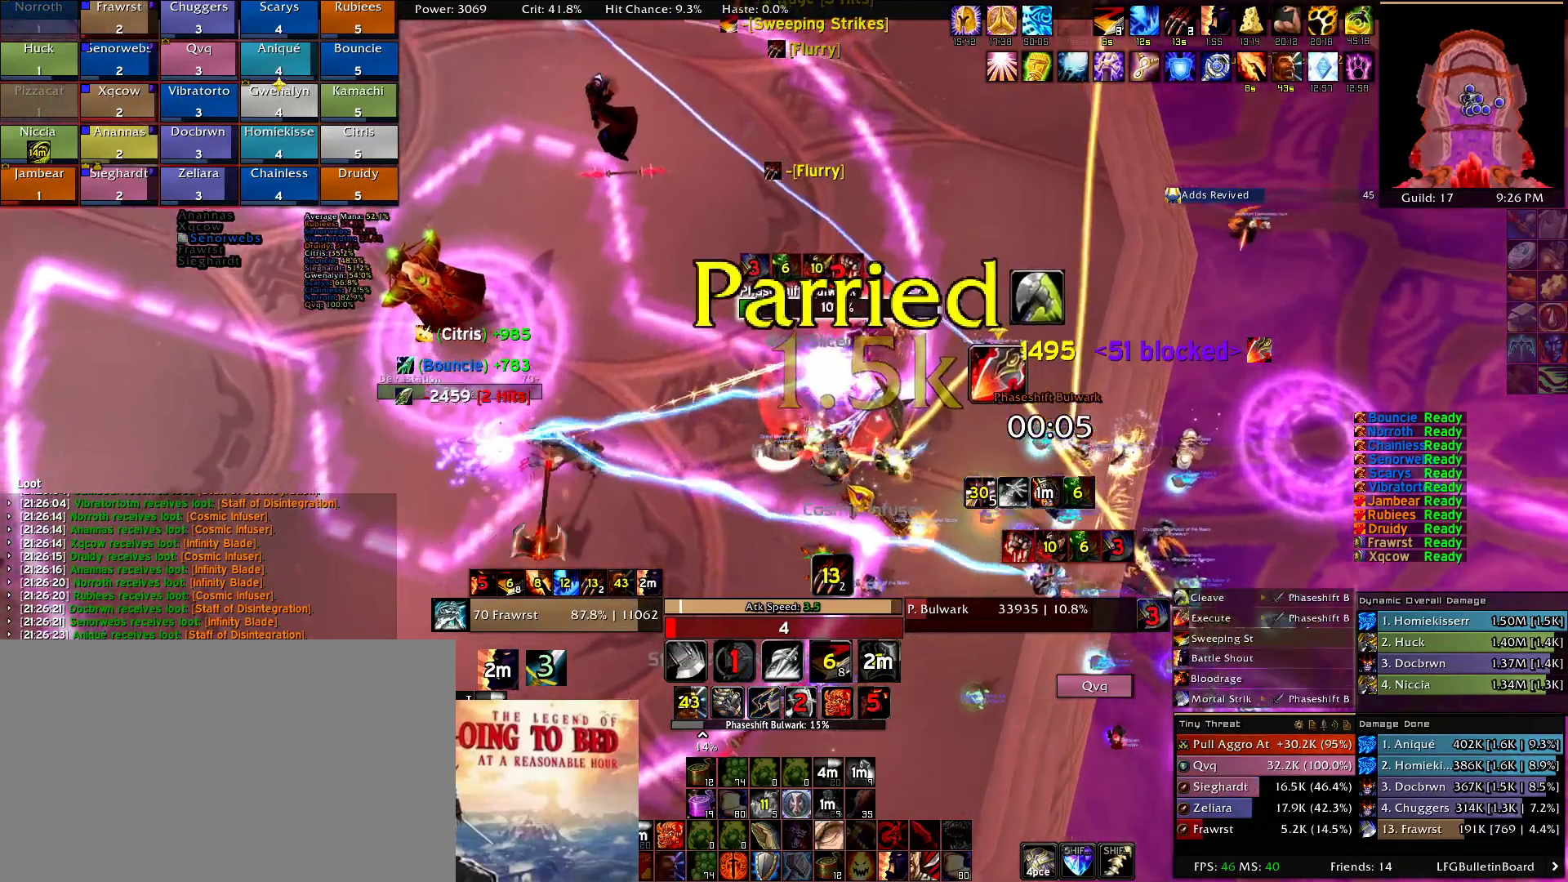
{"keys": ["e"], "mouse": ["right"], "events": [[84, "2", "up"], [117, "2", "down"], [267, "2", "up"], [350, "2", "down"], [450, "2", "up"], [500, "e", "down"]]}
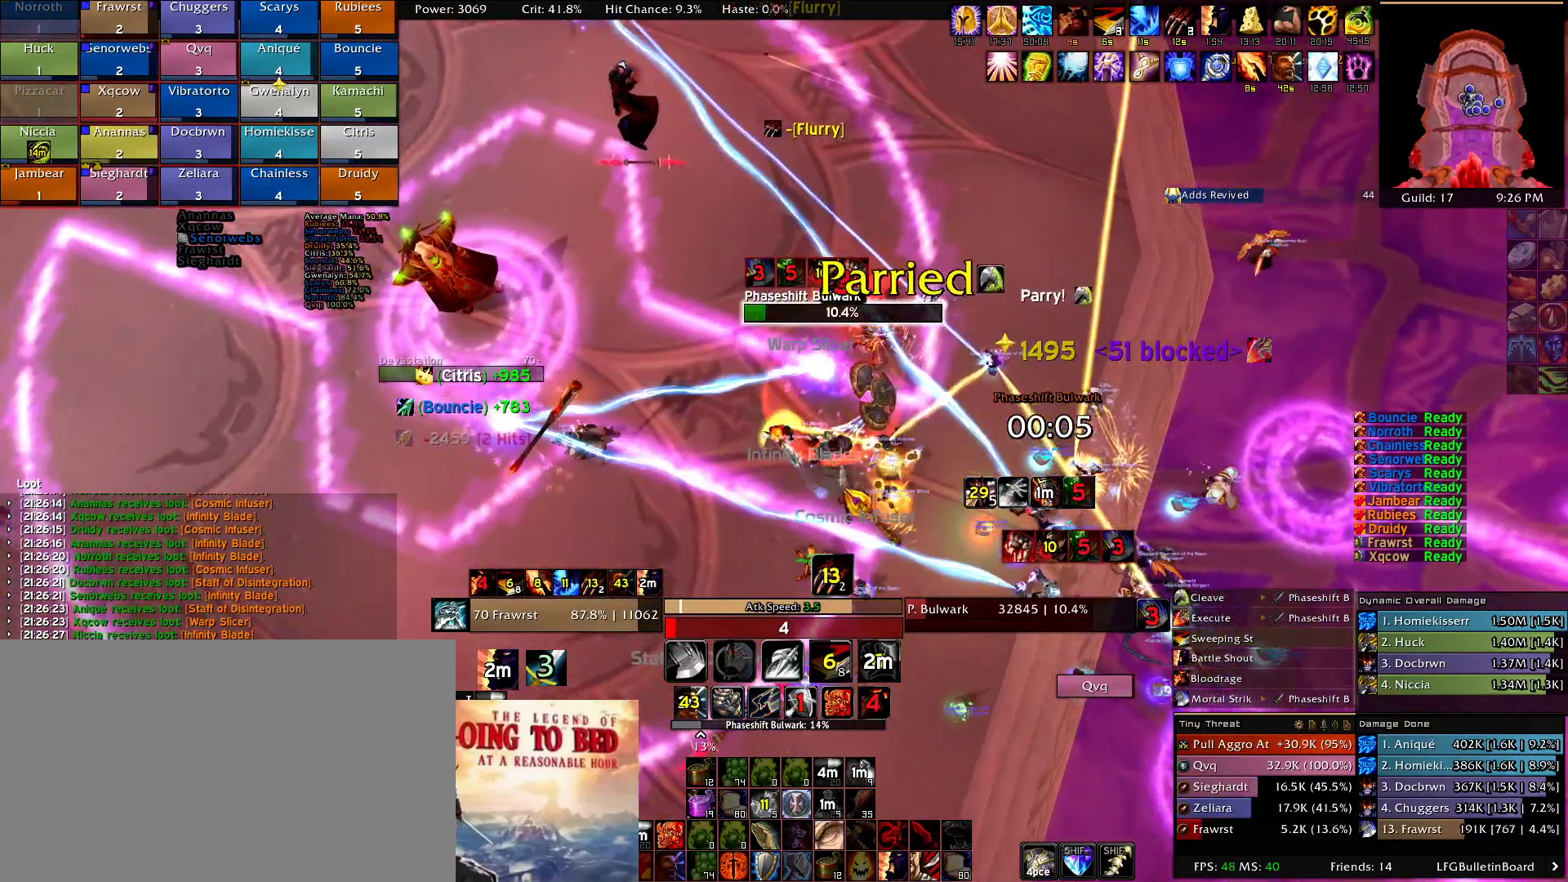
{"keys": ["e"], "mouse": ["right"], "events": [[134, "e", "up"], [234, "e", "down"], [334, "e", "up"], [417, "e", "down"]]}
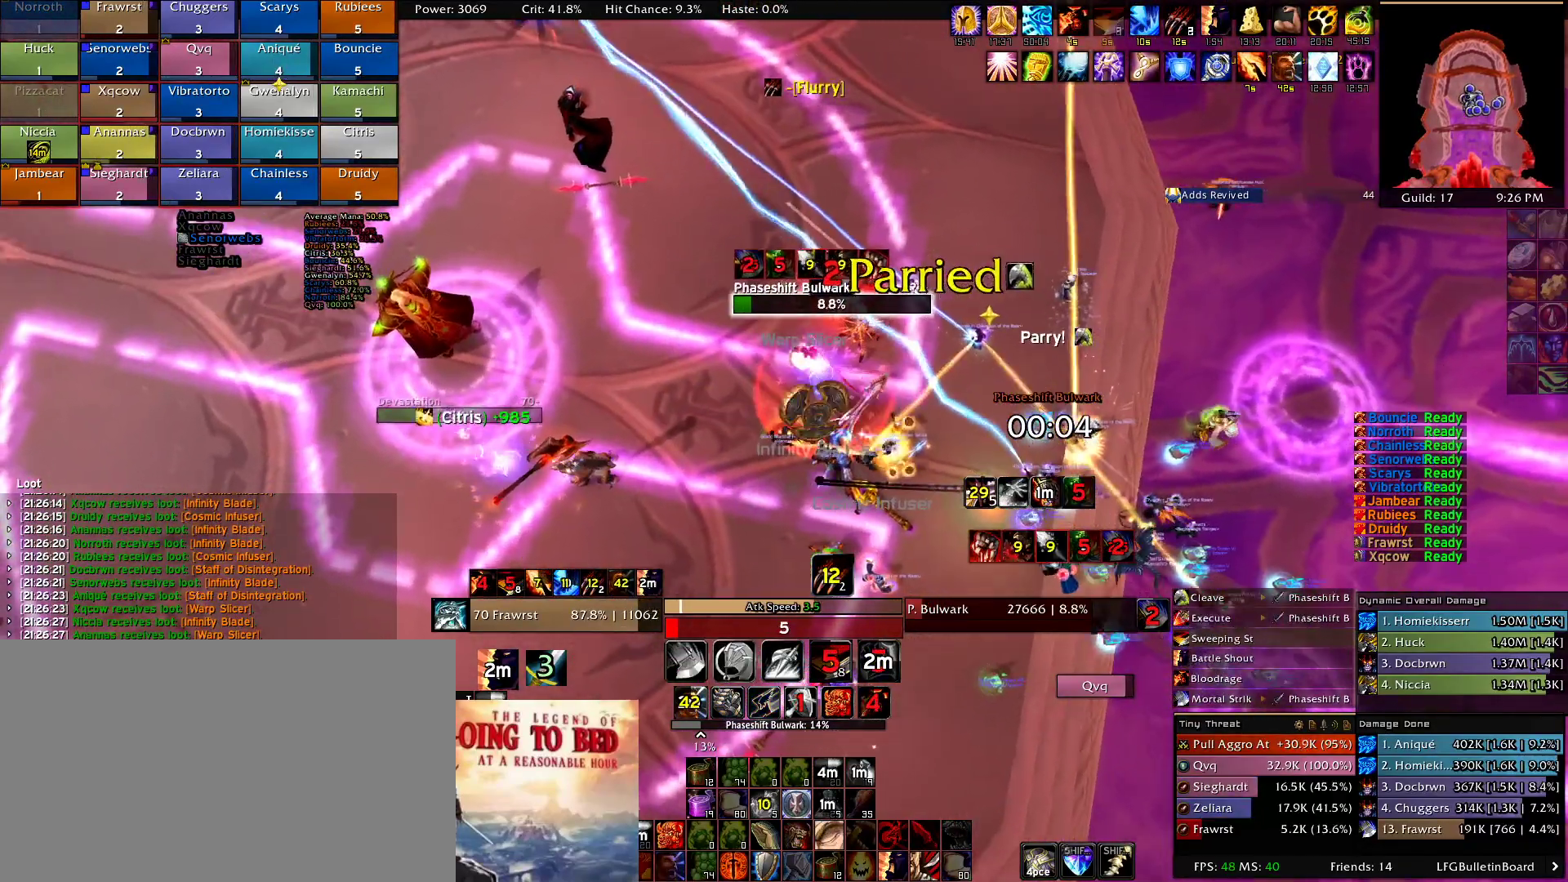
{"keys": ["2"], "mouse": ["right"], "events": [[17, "e", "up"], [67, "e", "down"], [200, "2", "down"], [200, "e", "up"], [350, "2", "up"], [434, "2", "down"]]}
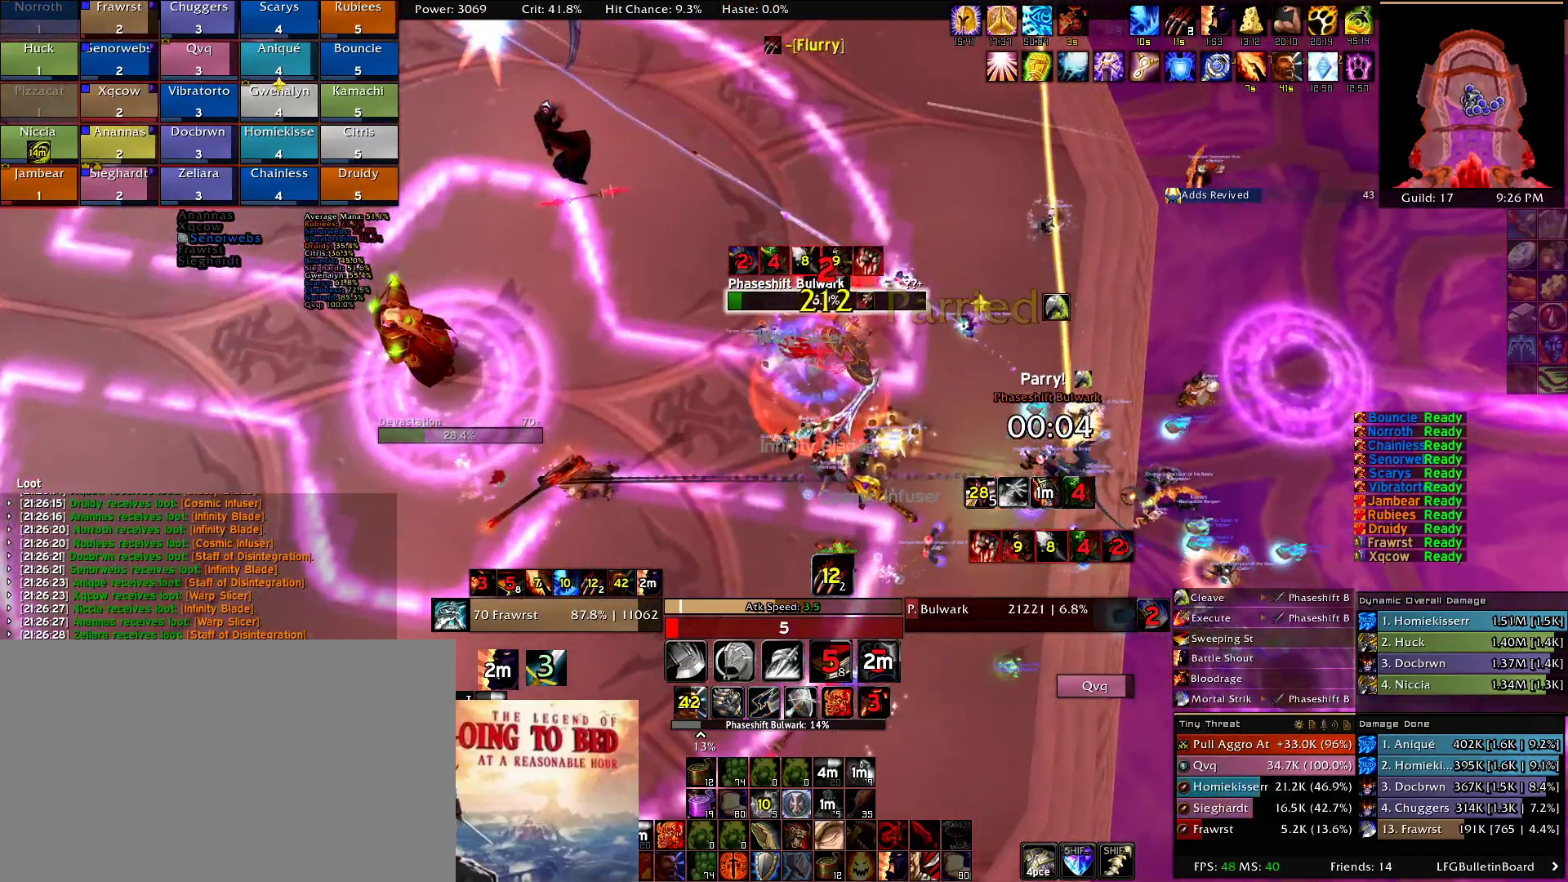
{"keys": ["e"], "mouse": ["right"], "events": [[34, "2", "up"], [167, "2", "down"], [267, "2", "up"], [317, "e", "down"], [350, "e", "up"], [450, "e", "down"]]}
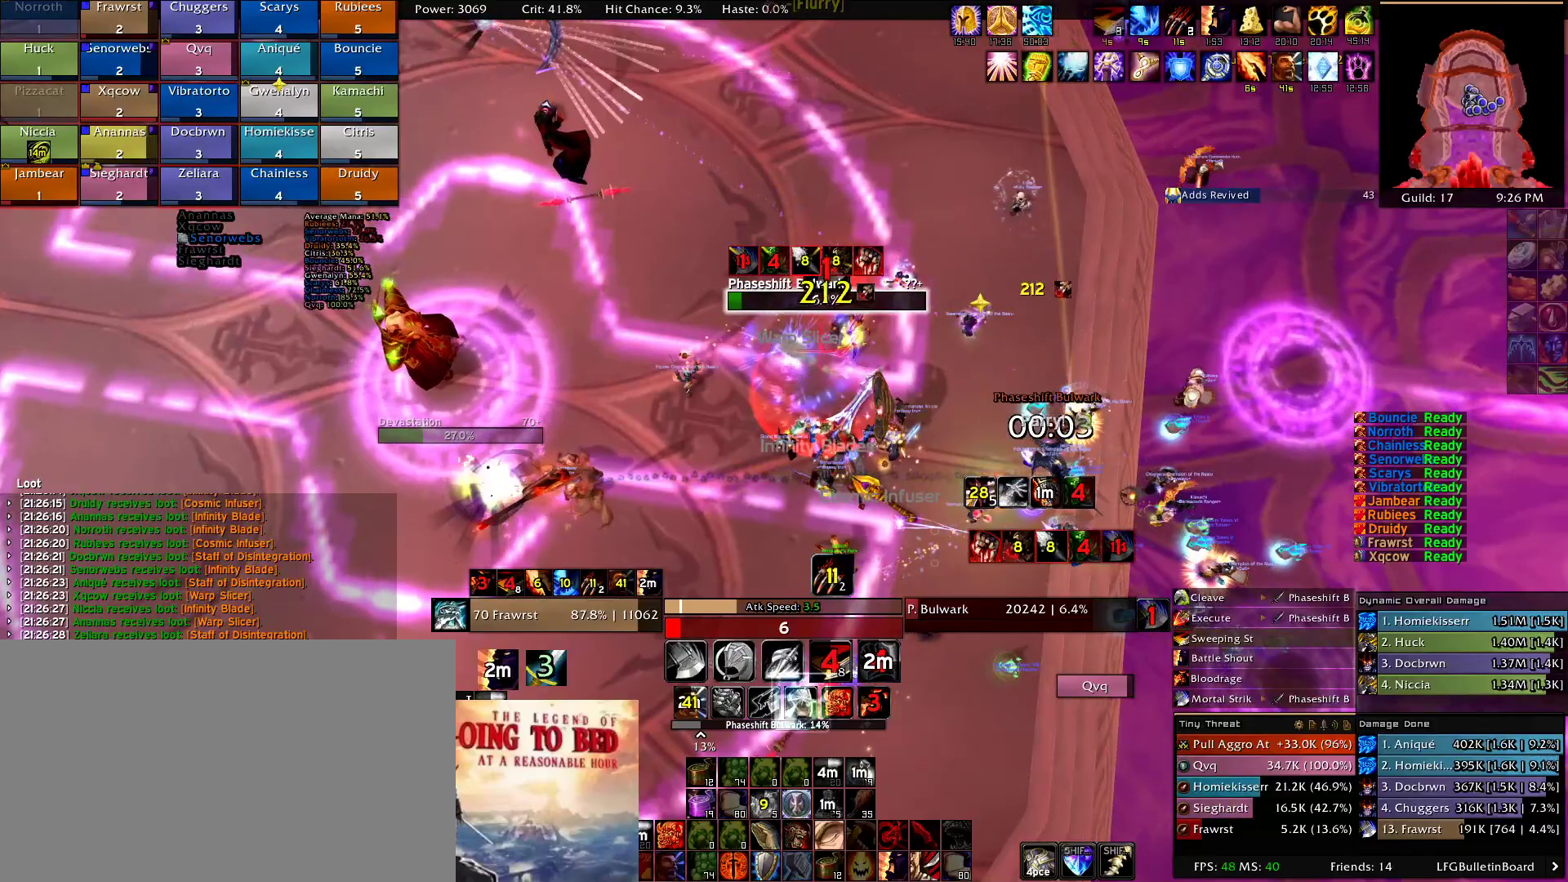
{"keys": [], "mouse": ["right"], "events": [[100, "e", "up"], [134, "e", "down"], [284, "e", "up"], [334, "e", "down"], [417, "e", "up"]]}